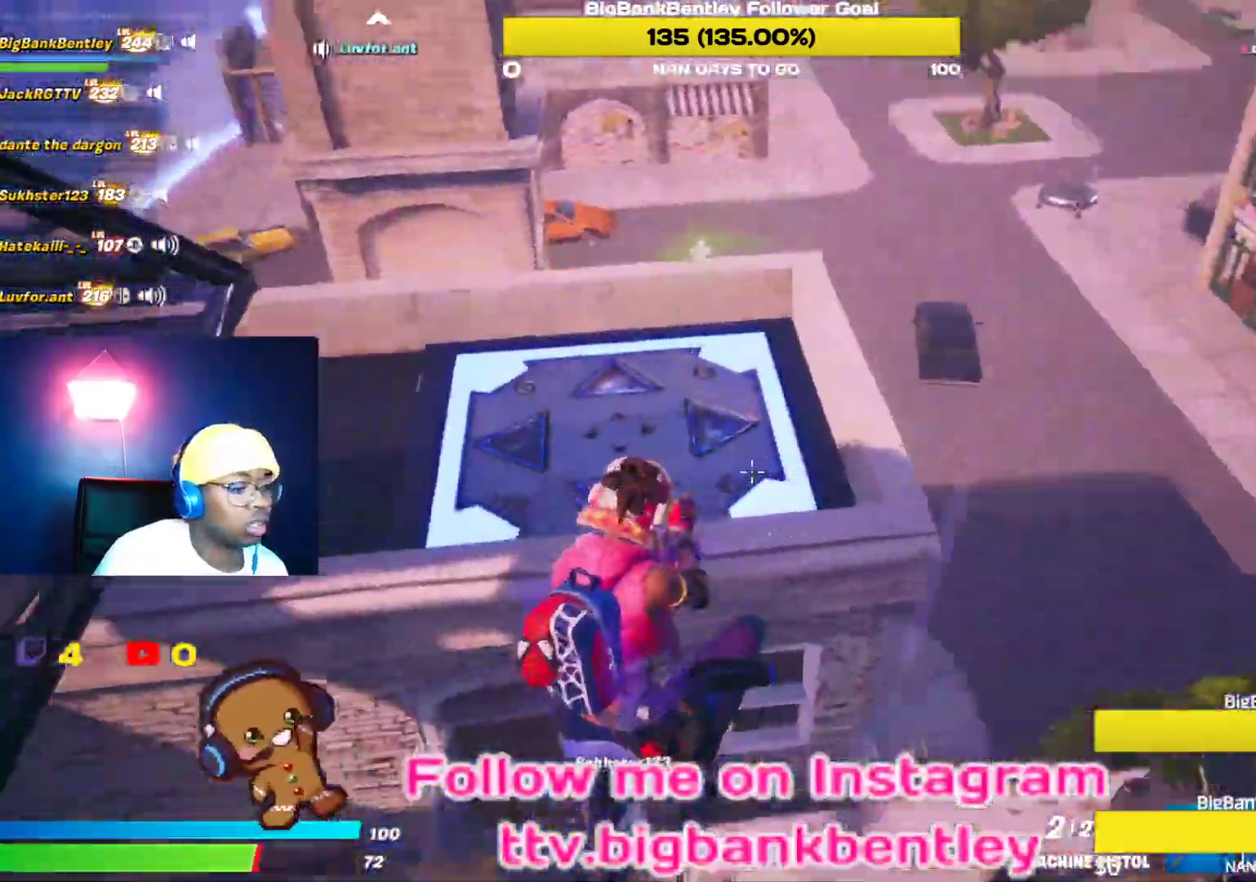
Gameplay with a controller (Xbox layout); each line is a JSON object with the inputs held at the frame after it. "events" lists button and stick changes between this image and that frame as [ms after this image, input, new state], when the widget could be followed in between.
{"buttons": [], "left_stick": "right", "right_stick": "down-left", "events": [[117, "R1", "down"], [200, "left_stick", "up-right"], [233, "R1", "up"], [317, "right_stick", "center"], [433, "left_stick", "right"], [467, "right_stick", "down-left"]]}
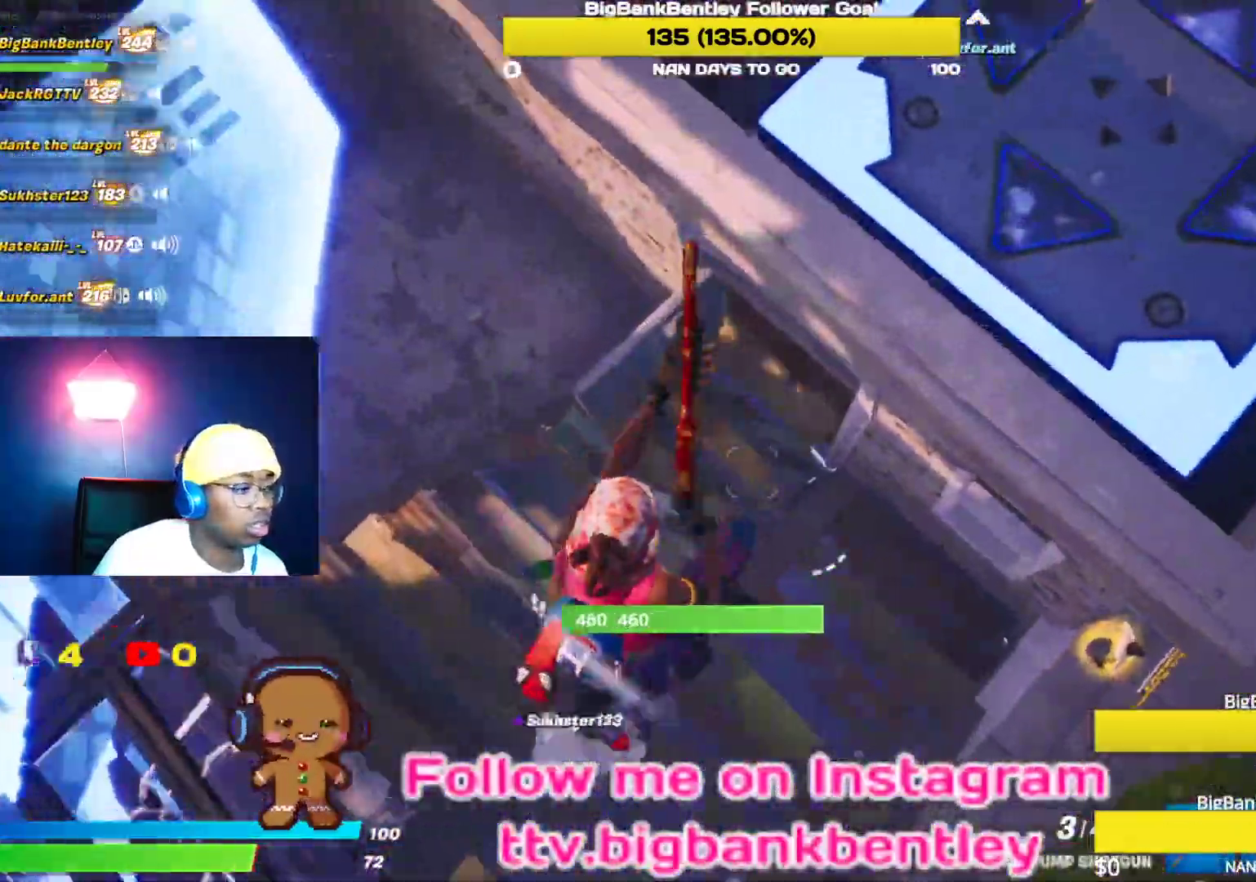
{"buttons": [], "left_stick": "left", "right_stick": "up-left", "events": [[17, "left_stick", "down-right"], [117, "left_stick", "down-left"], [167, "right_stick", "up-left"], [333, "left_stick", "left"]]}
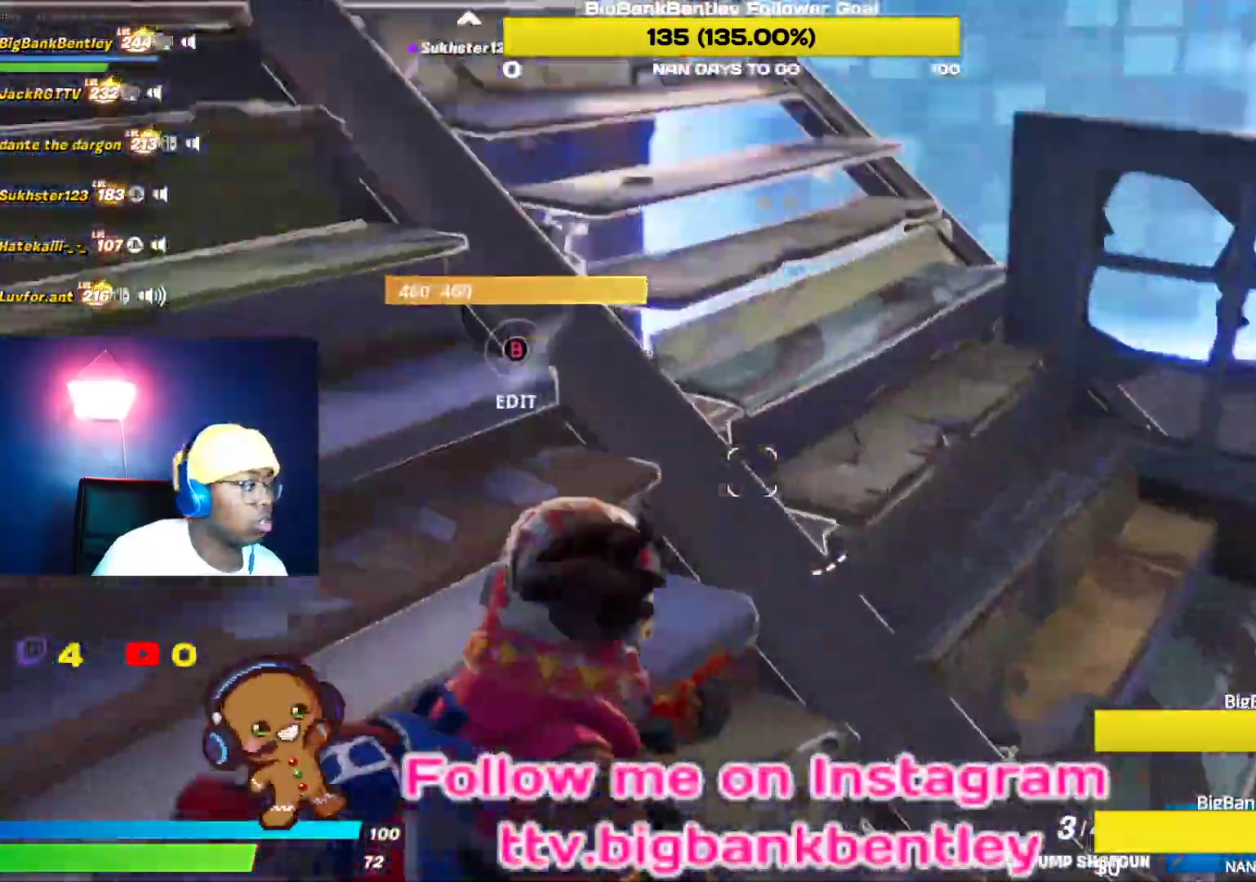
{"buttons": [], "left_stick": "left", "right_stick": "left", "events": [[450, "right_stick", "left"]]}
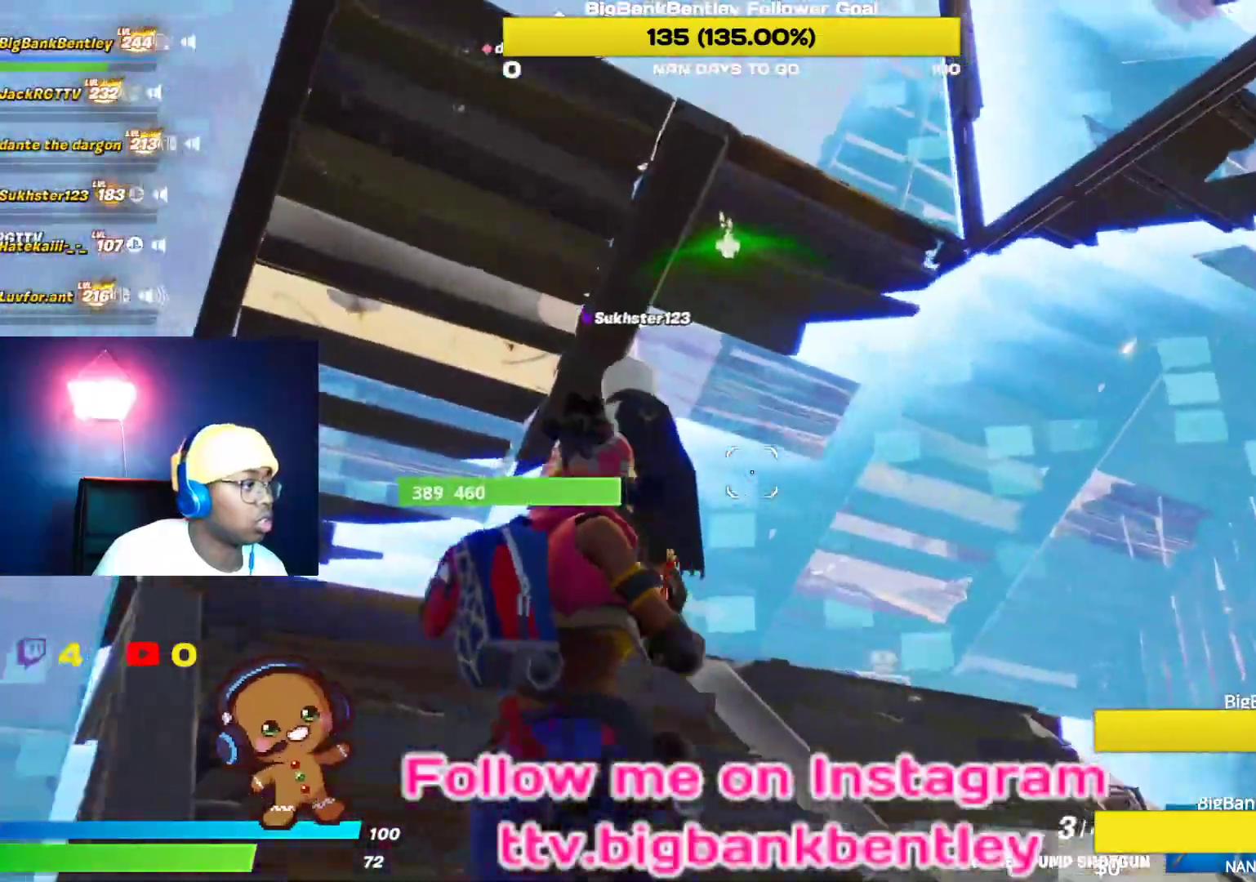
{"buttons": [], "left_stick": "right", "right_stick": "down-right", "events": [[117, "R2", "down"], [117, "right_stick", "up"], [233, "right_stick", "center"], [250, "R2", "up"], [283, "left_stick", "down"], [317, "right_stick", "right"], [333, "R1", "down"], [333, "left_stick", "down-right"], [433, "right_stick", "down-right"], [483, "R1", "up"], [483, "left_stick", "right"]]}
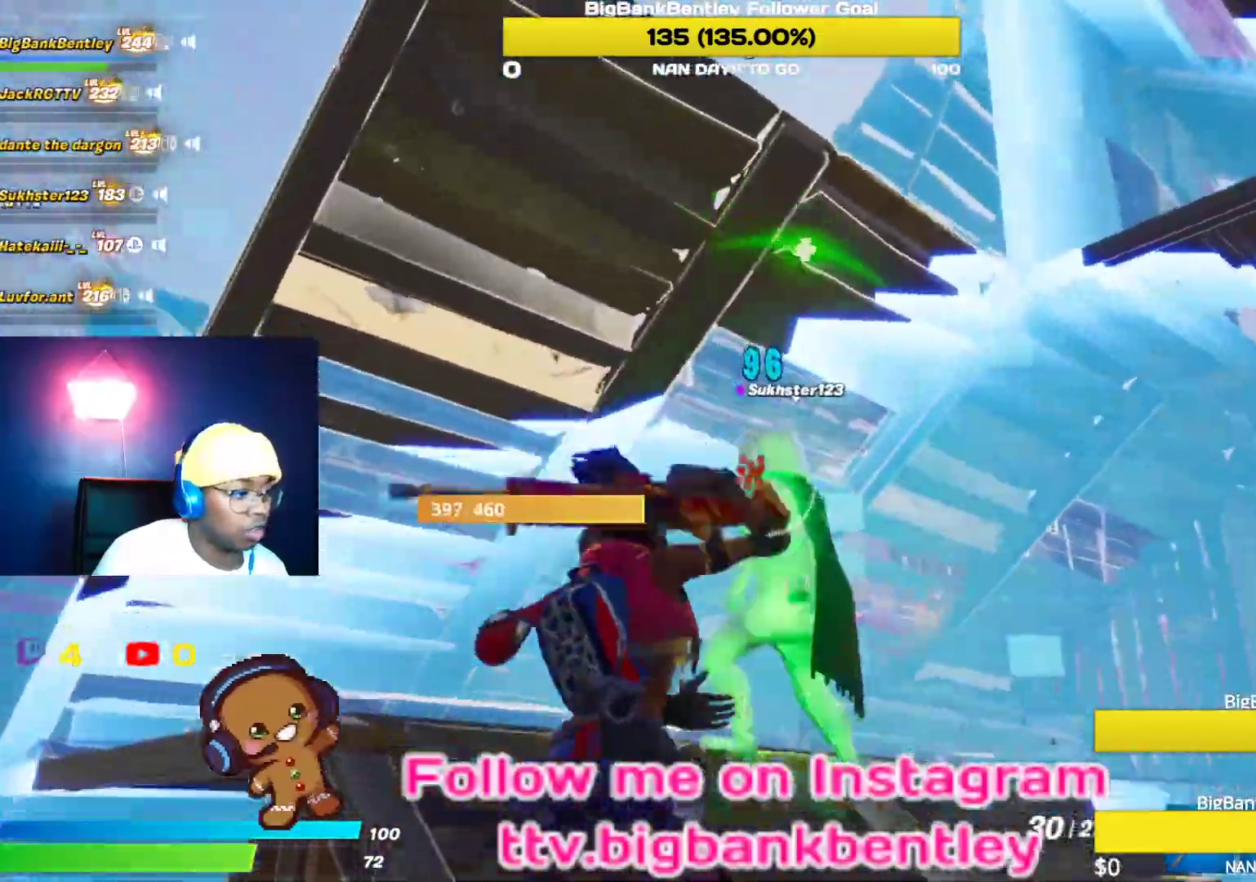
{"buttons": ["R2"], "left_stick": "up-right", "right_stick": "left", "events": [[67, "right_stick", "down-left"], [100, "R2", "down"], [183, "left_stick", "up-right"], [217, "right_stick", "center"], [267, "right_stick", "up"], [483, "right_stick", "left"]]}
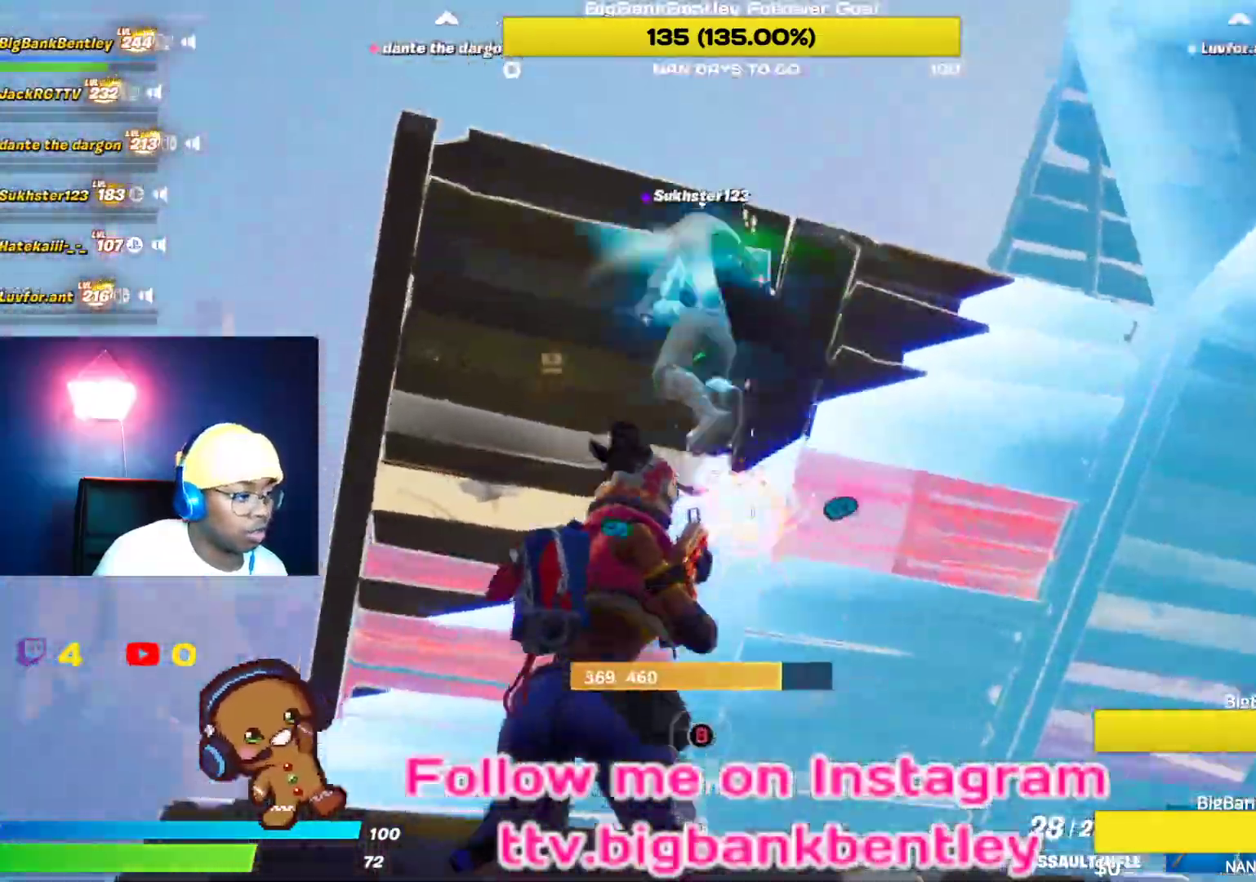
{"buttons": ["R2"], "left_stick": "down-left", "right_stick": "down-left", "events": [[133, "right_stick", "up-left"], [233, "left_stick", "down-left"], [383, "right_stick", "down-left"]]}
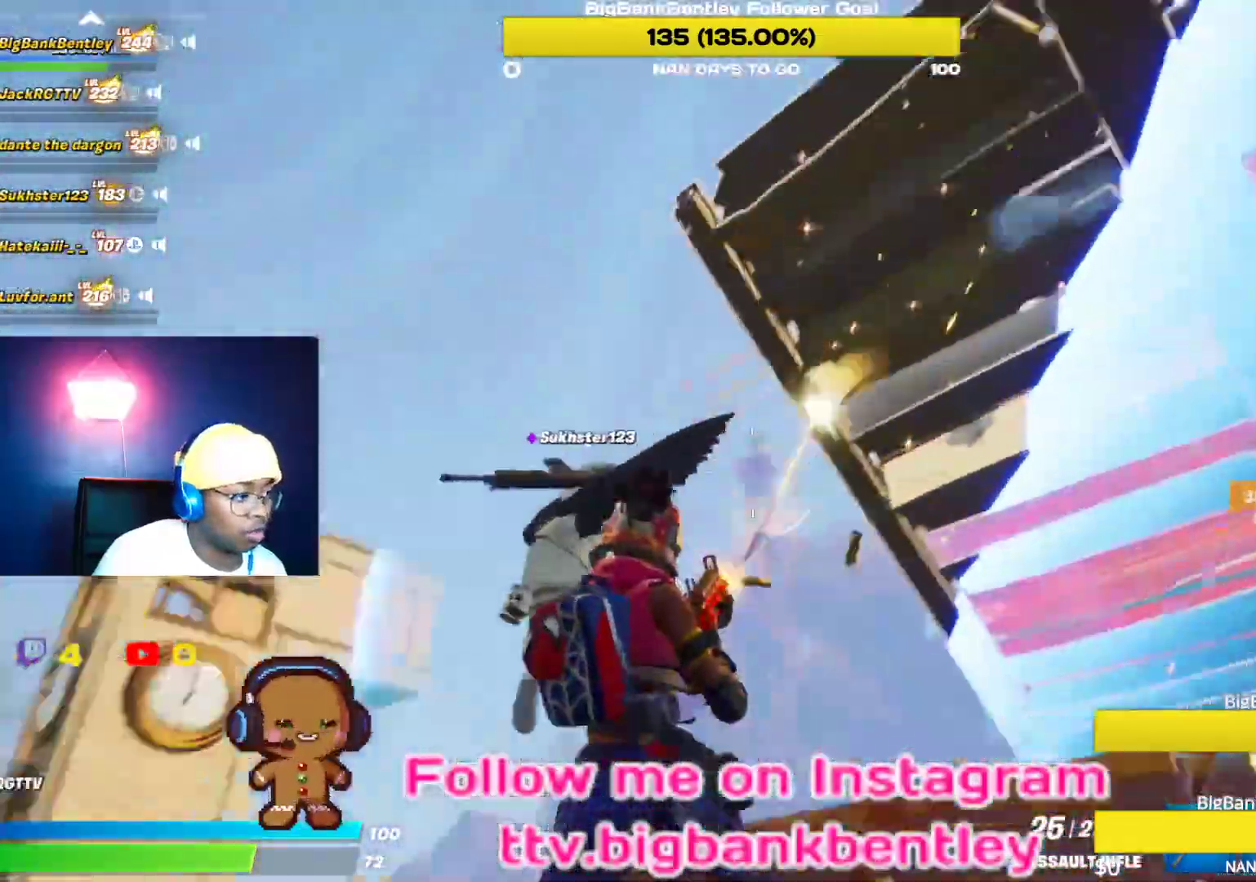
{"buttons": ["R2"], "left_stick": "up-left", "right_stick": "right", "events": [[50, "left_stick", "left"], [217, "left_stick", "up-left"], [300, "right_stick", "down"], [450, "right_stick", "right"]]}
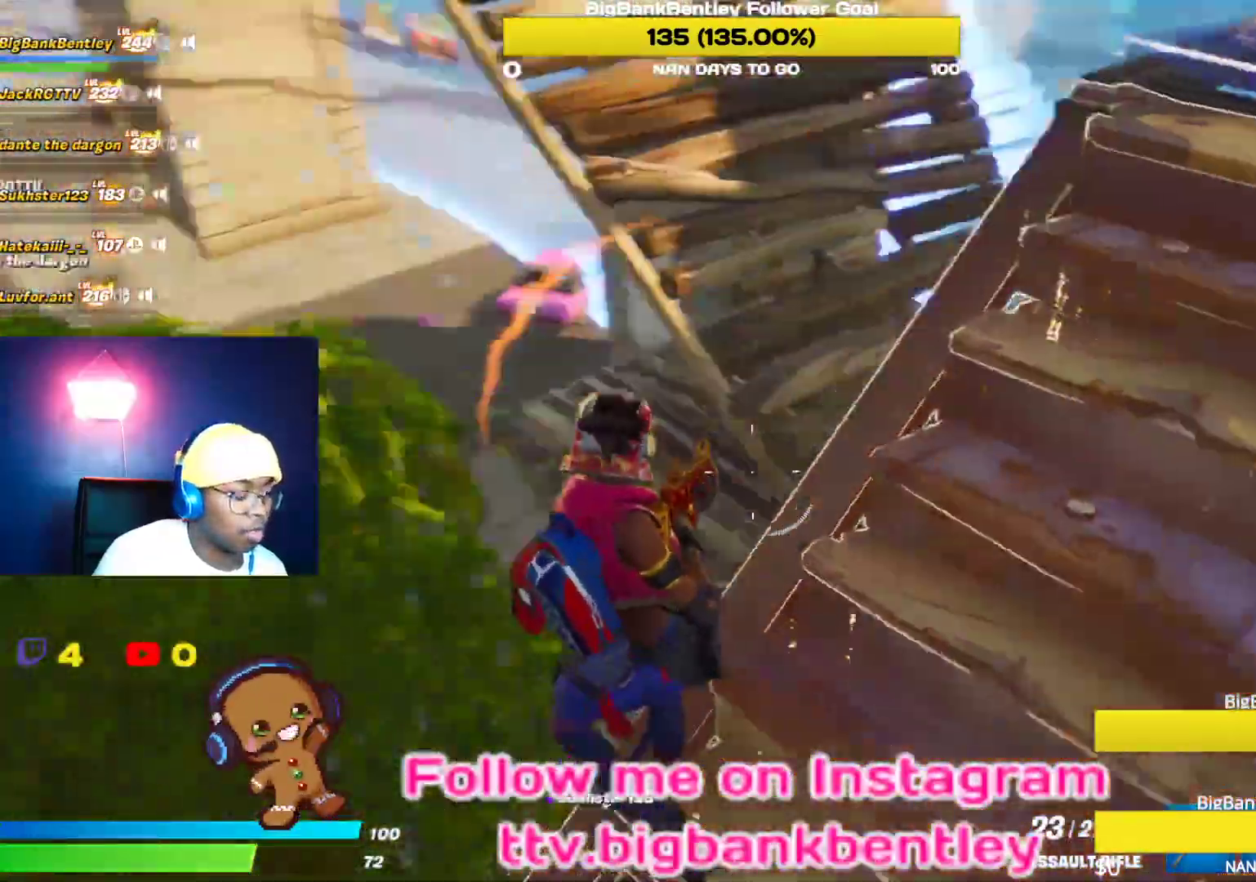
{"buttons": [], "left_stick": "up-right", "right_stick": "center", "events": [[50, "R2", "up"], [67, "right_stick", "down"], [150, "L1", "down"], [283, "L1", "up"], [283, "right_stick", "up-right"], [433, "right_stick", "center"], [483, "left_stick", "up-right"]]}
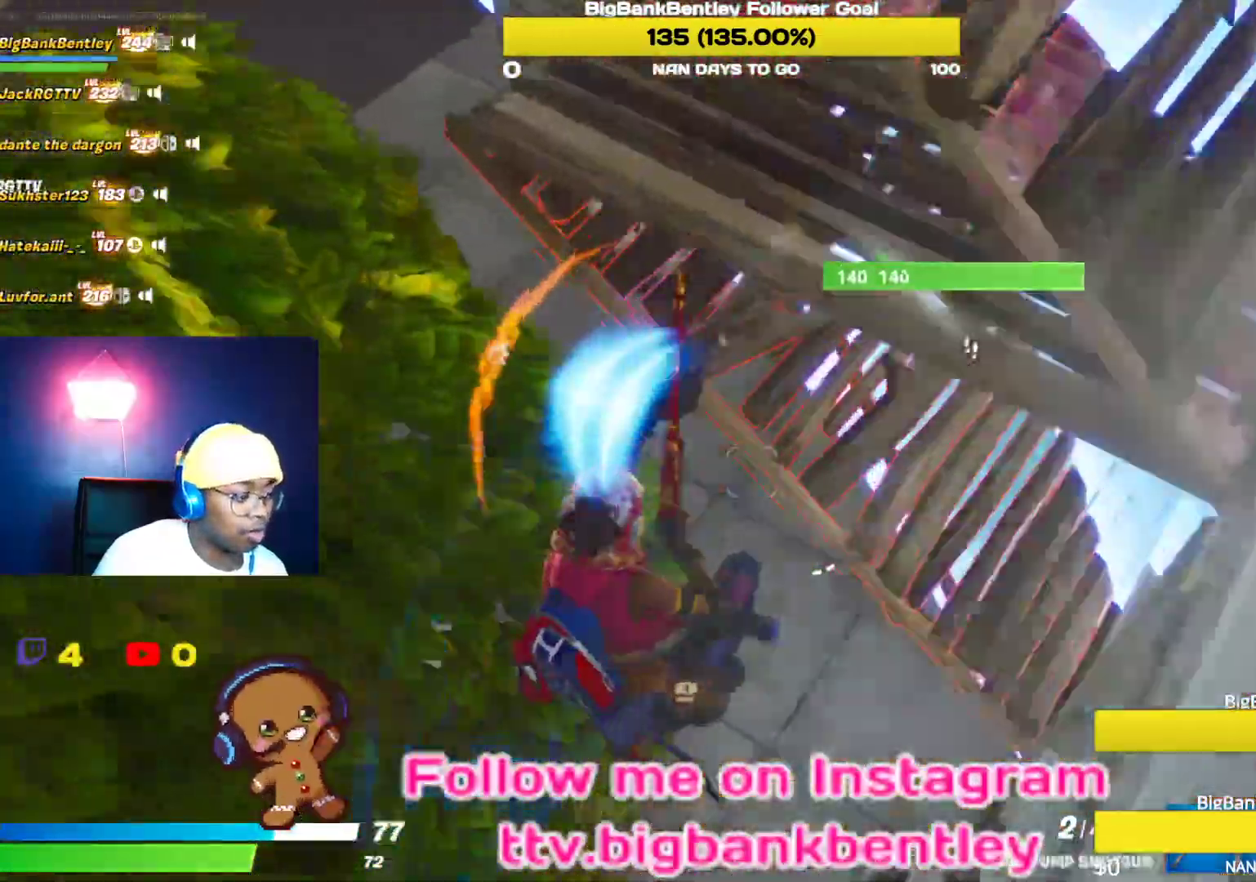
{"buttons": [], "left_stick": "up-right", "right_stick": "left", "events": [[33, "right_stick", "right"], [83, "left_stick", "right"], [350, "right_stick", "up-right"], [467, "left_stick", "up-right"], [483, "right_stick", "left"]]}
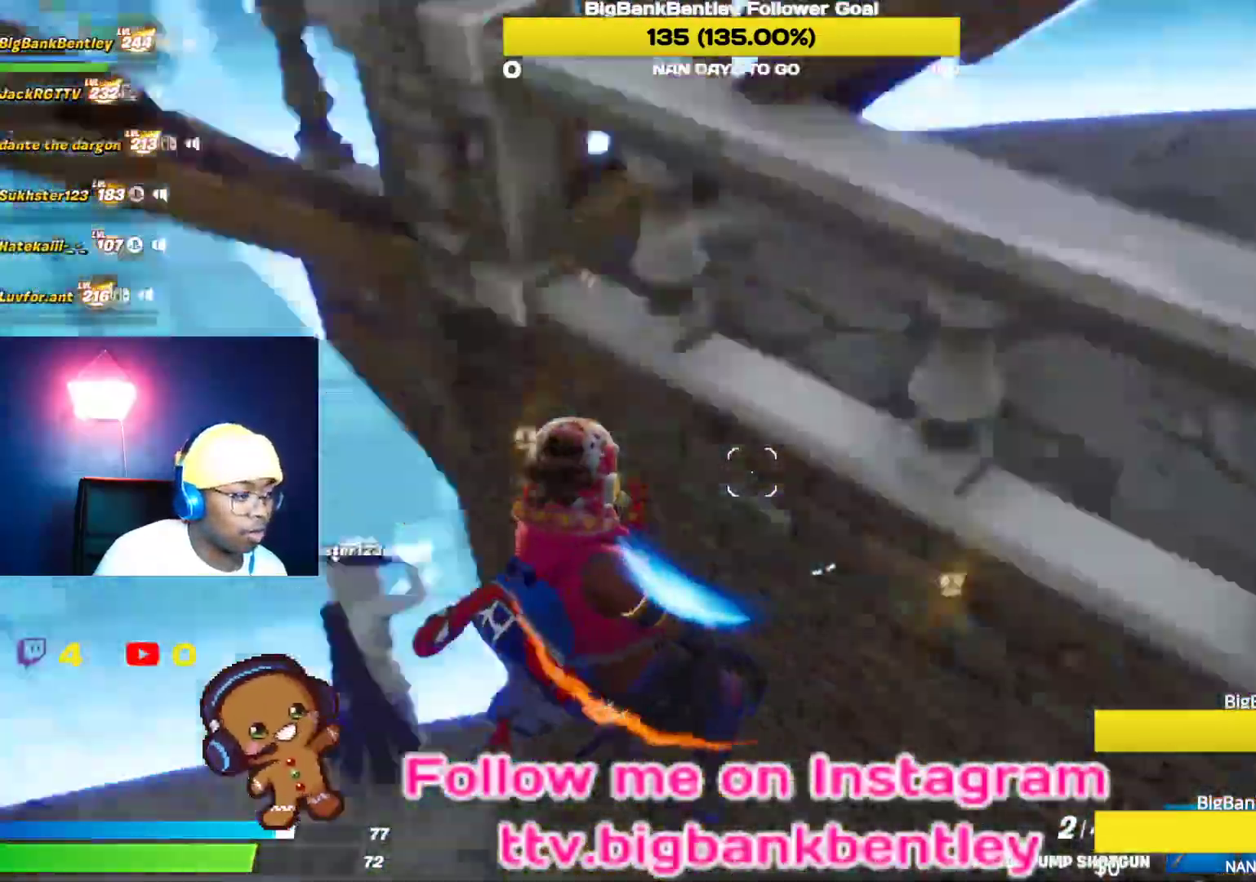
{"buttons": [], "left_stick": "up-left", "right_stick": "up-right", "events": [[100, "right_stick", "up-left"], [183, "left_stick", "up-left"], [333, "right_stick", "up-right"]]}
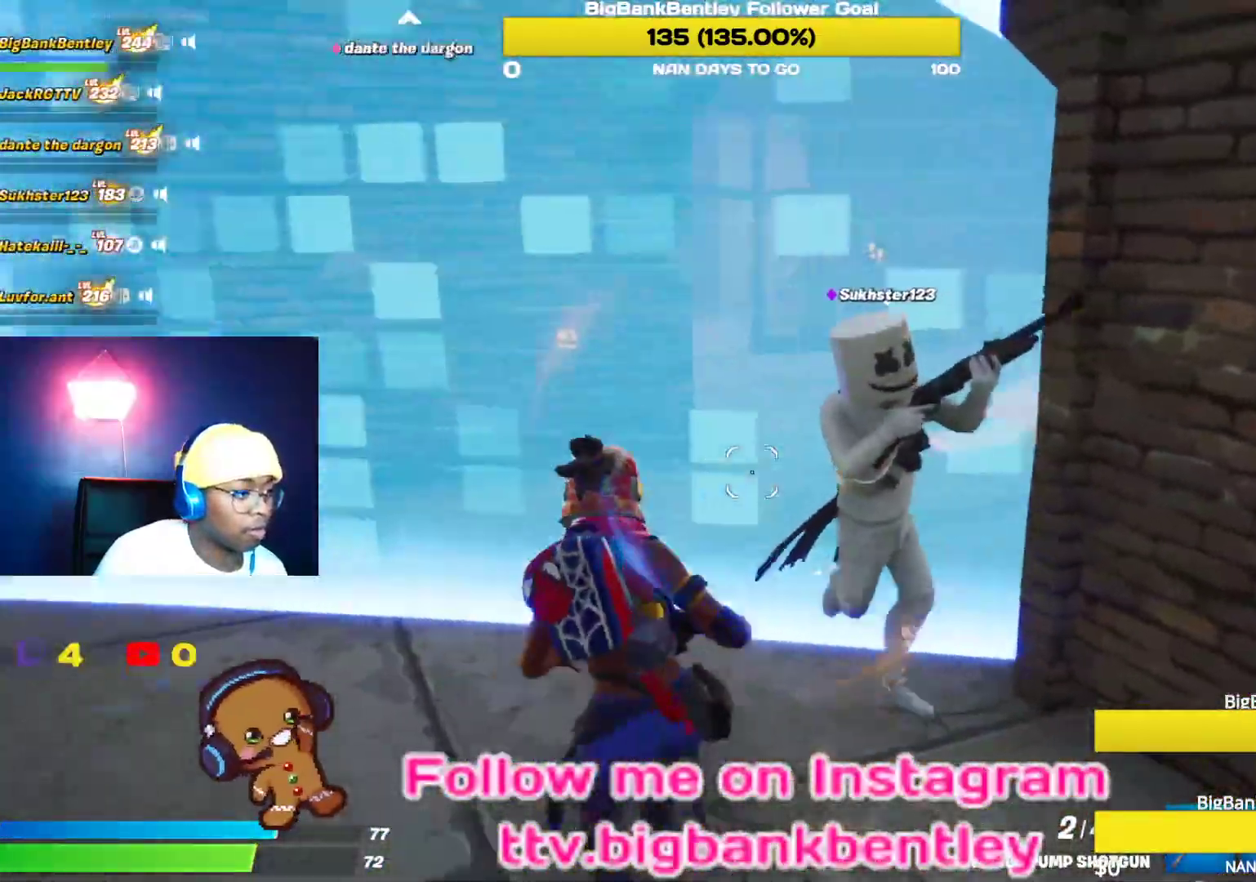
{"buttons": [], "left_stick": "down-right", "right_stick": "right", "events": [[33, "R2", "down"], [250, "right_stick", "right"], [267, "R2", "up"], [317, "left_stick", "down-left"], [350, "R1", "down"], [417, "left_stick", "down-right"], [467, "R1", "up"]]}
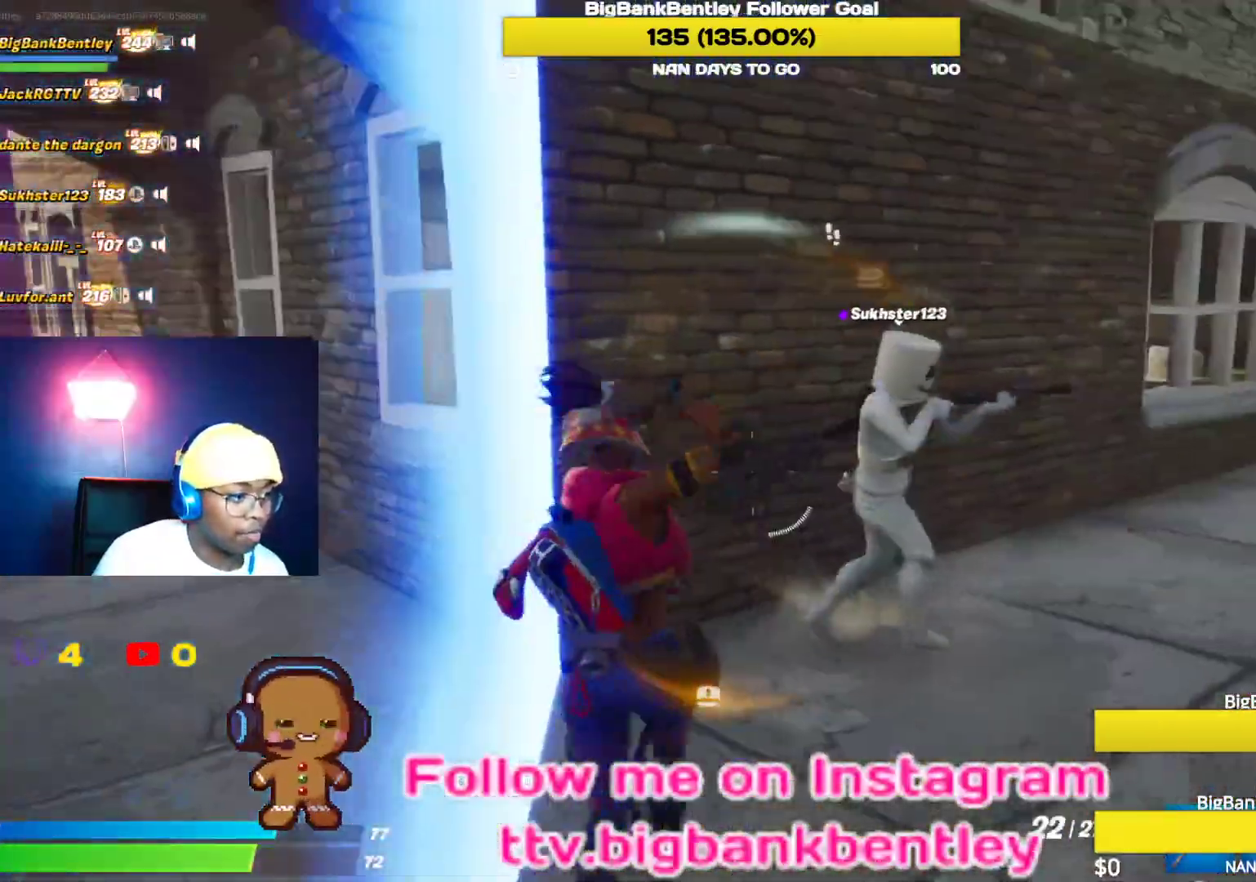
{"buttons": ["R2"], "left_stick": "up-right", "right_stick": "center", "events": [[17, "right_stick", "center"], [50, "left_stick", "right"], [67, "R2", "down"], [100, "right_stick", "up-right"], [183, "left_stick", "up-right"], [283, "right_stick", "left"], [300, "left_stick", "up"], [433, "left_stick", "up-right"], [500, "right_stick", "center"]]}
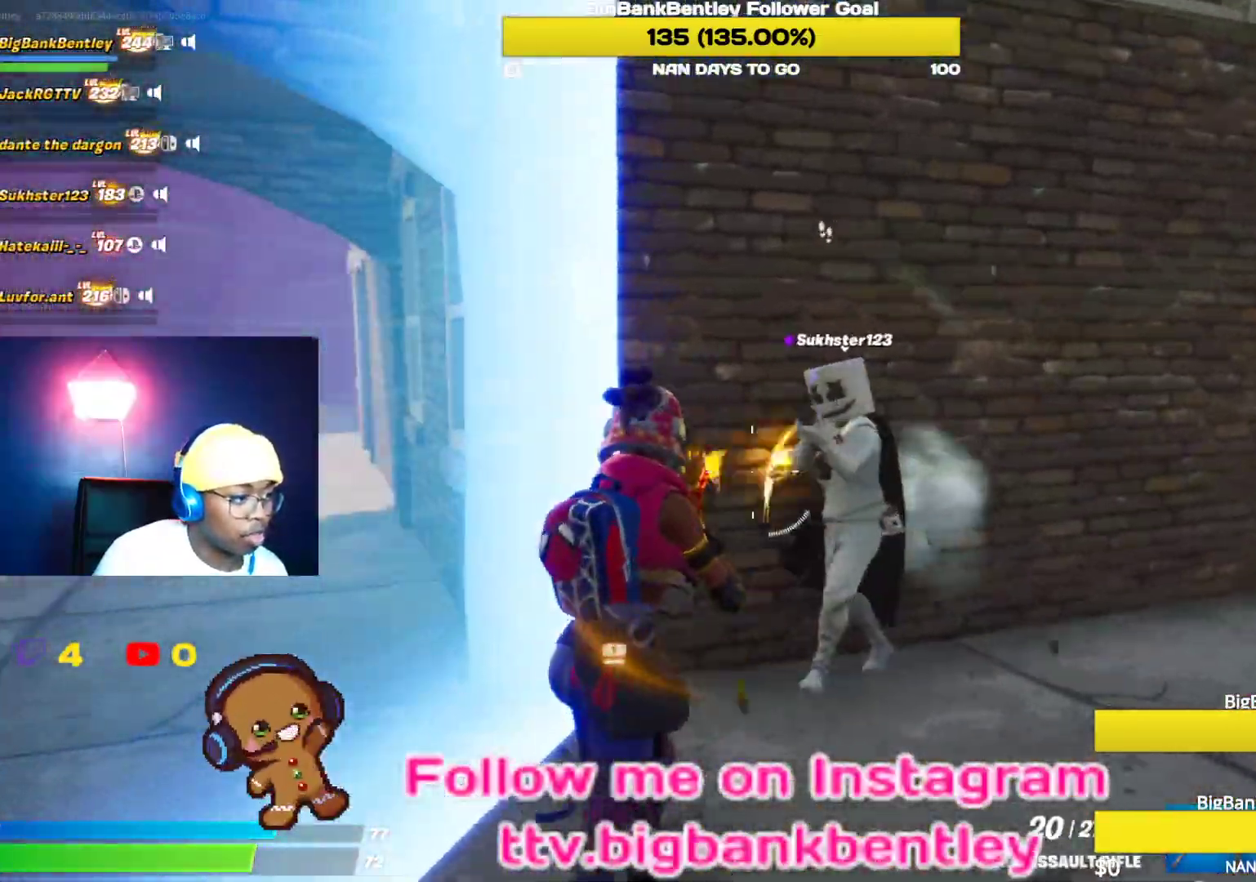
{"buttons": ["R2"], "left_stick": "up-right", "right_stick": "up-left", "events": [[17, "right_stick", "left"], [33, "right_stick", "up-right"], [150, "right_stick", "center"], [333, "right_stick", "up-left"]]}
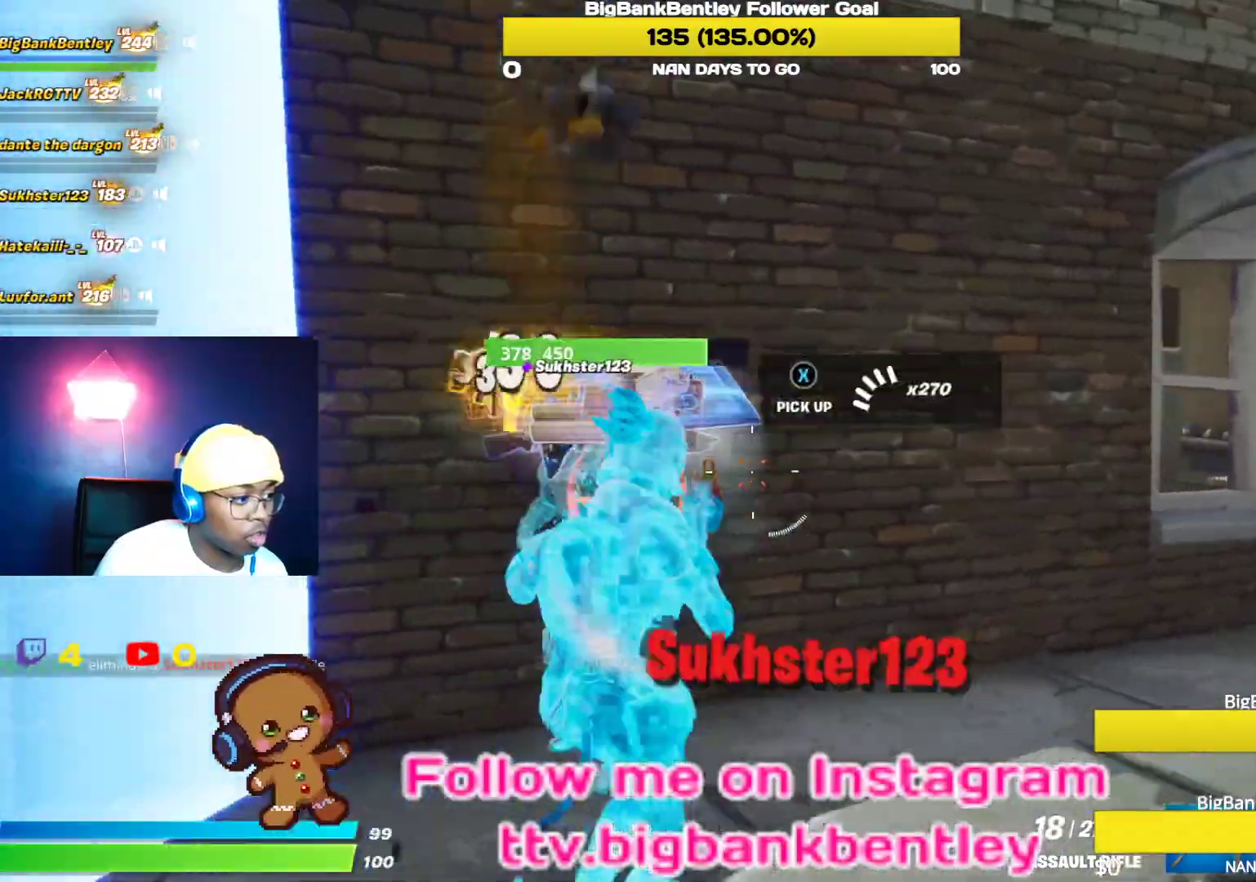
{"buttons": [], "left_stick": "right", "right_stick": "down-left", "events": [[100, "right_stick", "left"], [300, "left_stick", "right"], [383, "right_stick", "down-left"], [400, "R2", "up"]]}
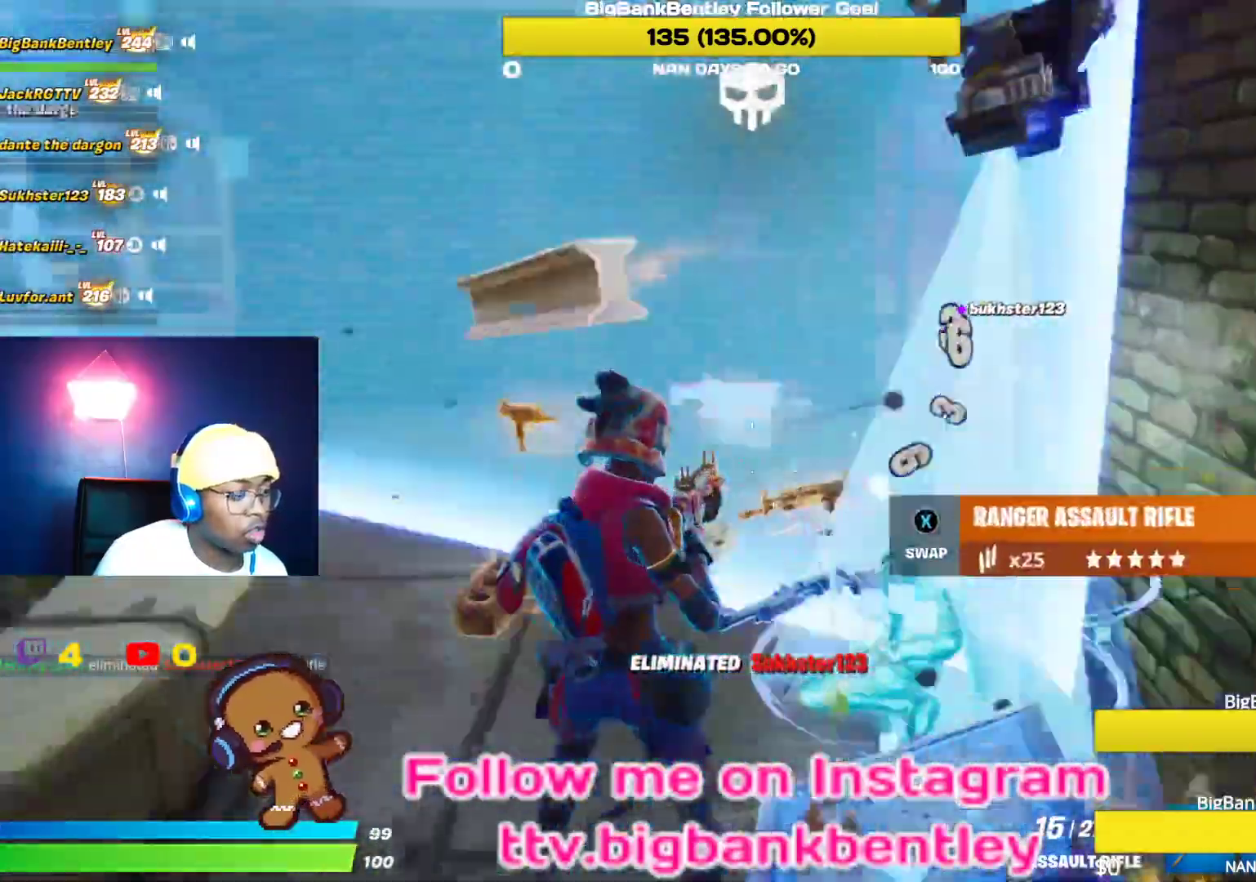
{"buttons": [], "left_stick": "center", "right_stick": "up-right", "events": [[83, "left_stick", "up-right"], [267, "left_stick", "up"], [267, "right_stick", "center"], [433, "right_stick", "up-right"], [450, "left_stick", "center"]]}
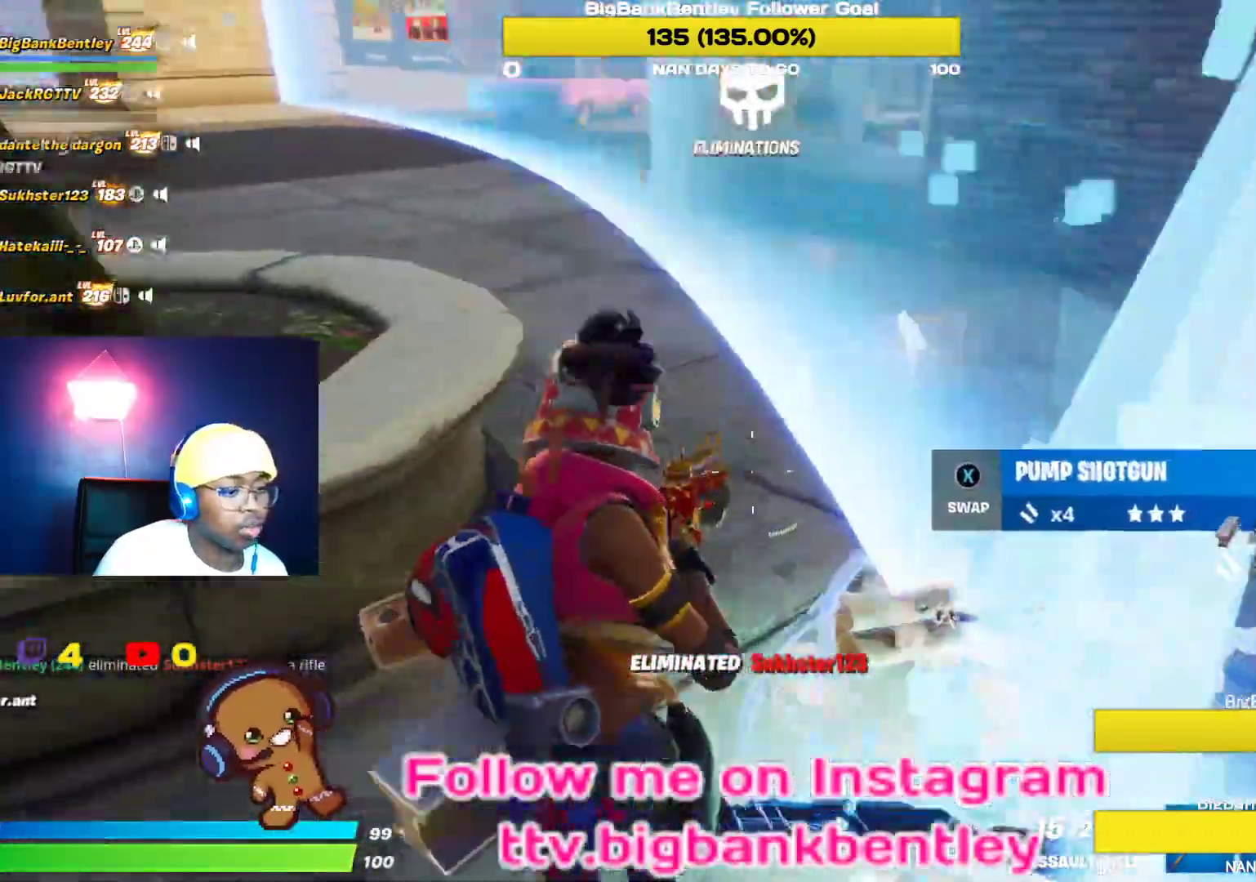
{"buttons": [], "left_stick": "up-left", "right_stick": "right", "events": [[67, "left_stick", "up"], [133, "right_stick", "center"], [300, "L1", "down"], [317, "right_stick", "right"], [383, "left_stick", "up-left"], [417, "L1", "up"]]}
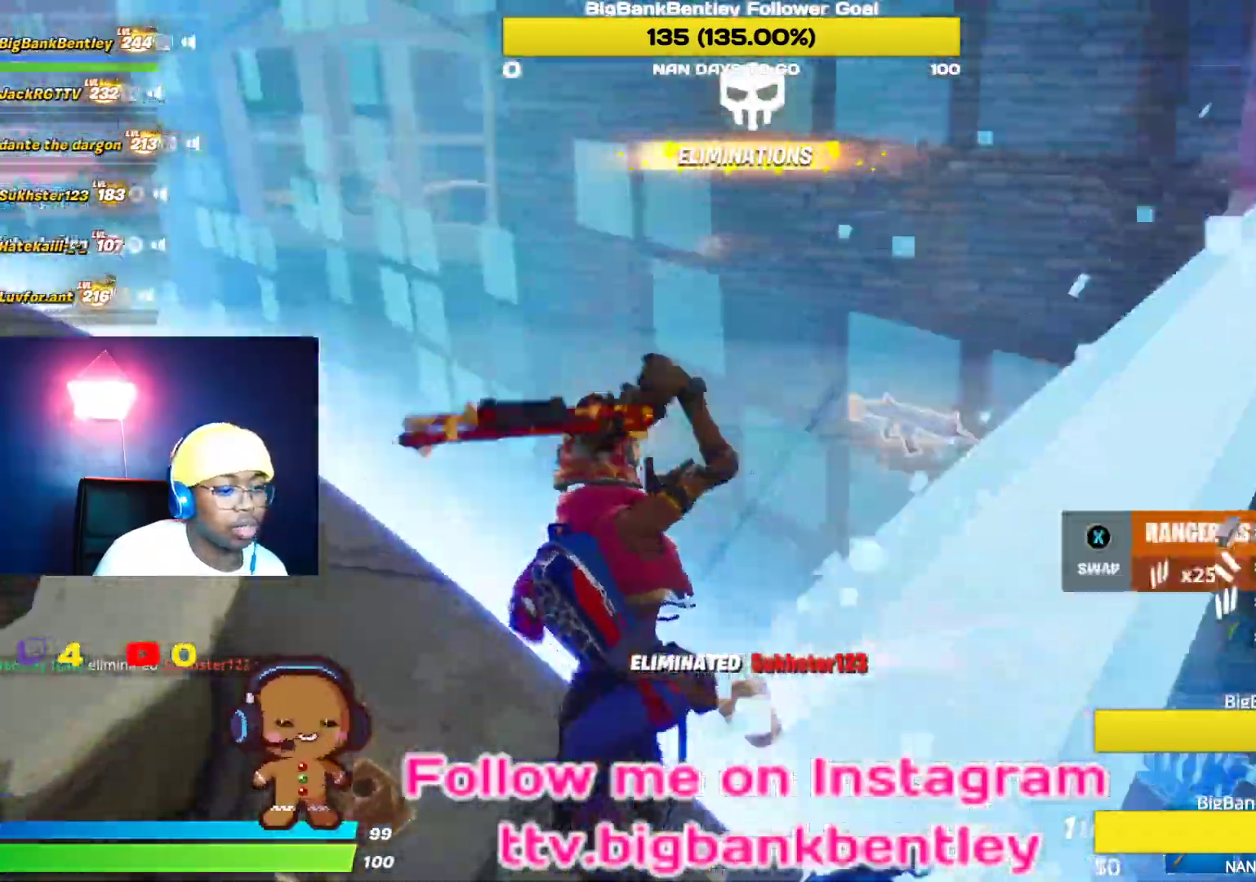
{"buttons": [], "left_stick": "down-left", "right_stick": "right", "events": [[17, "L1", "down"], [17, "right_stick", "center"], [117, "L1", "up"], [183, "R1", "down"], [183, "left_stick", "left"], [267, "R1", "up"], [283, "right_stick", "down"], [333, "left_stick", "down-left"], [367, "R1", "down"], [383, "right_stick", "right"], [483, "R1", "up"]]}
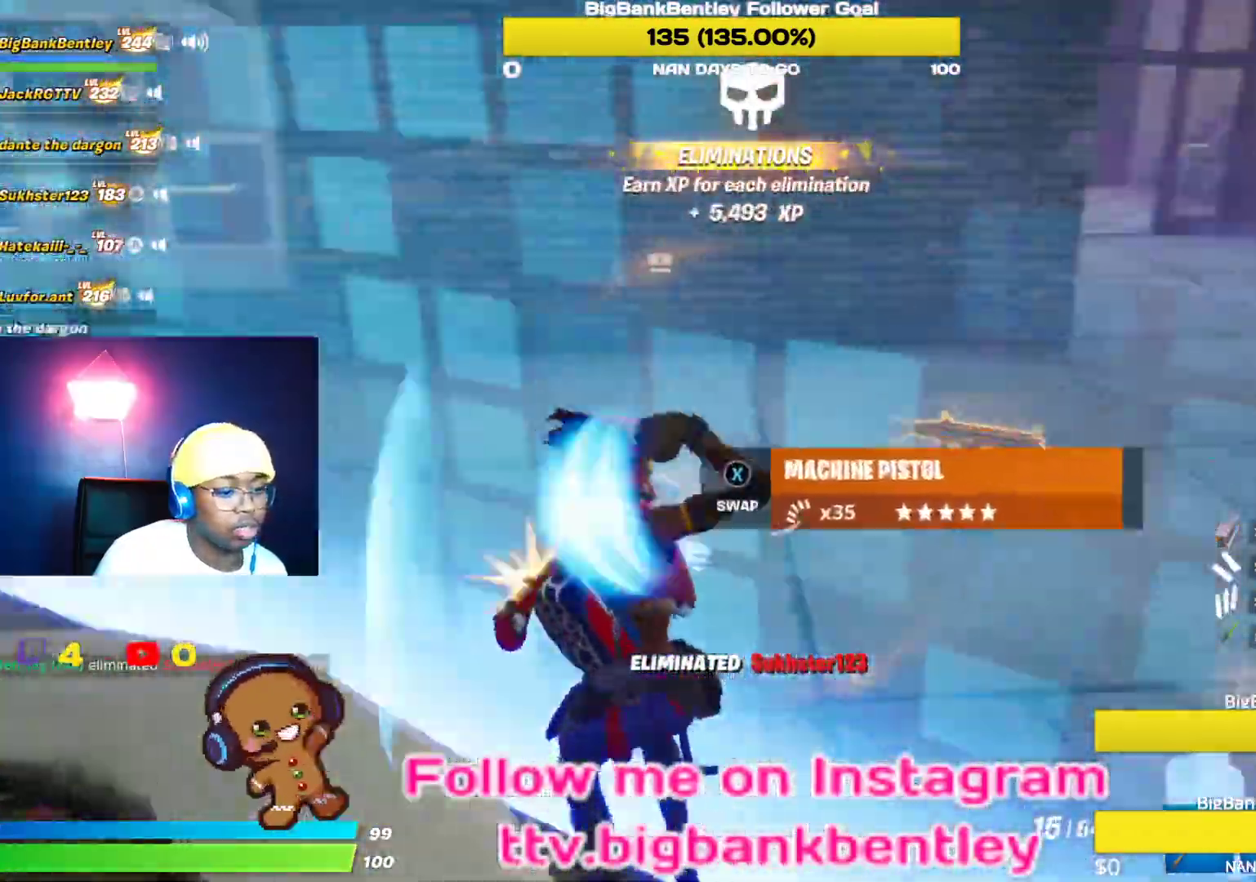
{"buttons": [], "left_stick": "left", "right_stick": "left", "events": [[50, "right_stick", "center"], [67, "left_stick", "left"], [167, "X", "down"], [200, "X", "up"], [317, "right_stick", "left"]]}
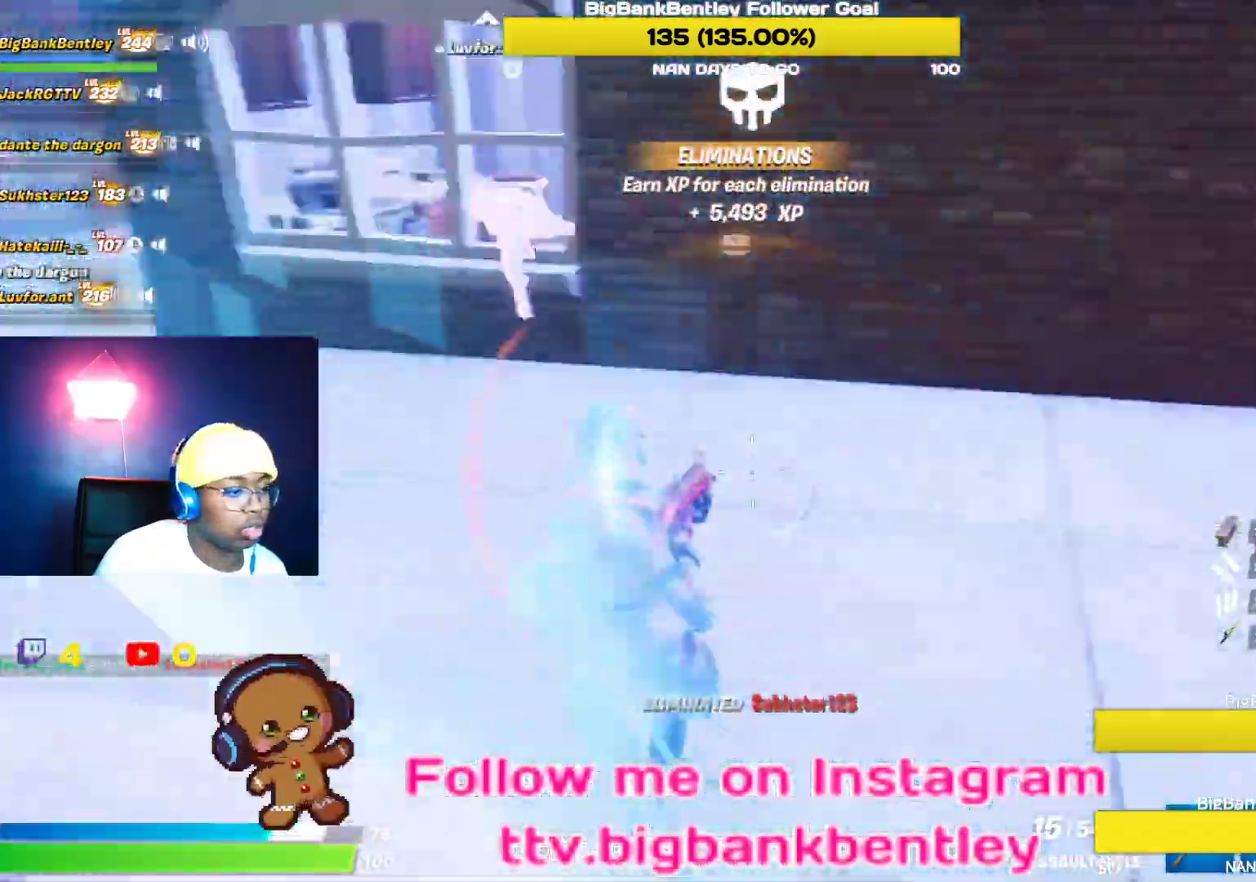
{"buttons": ["B"], "left_stick": "up-left", "right_stick": "center", "events": [[50, "left_stick", "up-left"], [200, "right_stick", "up-left"], [233, "left_stick", "up"], [400, "B", "down"], [417, "left_stick", "up-left"], [417, "right_stick", "center"]]}
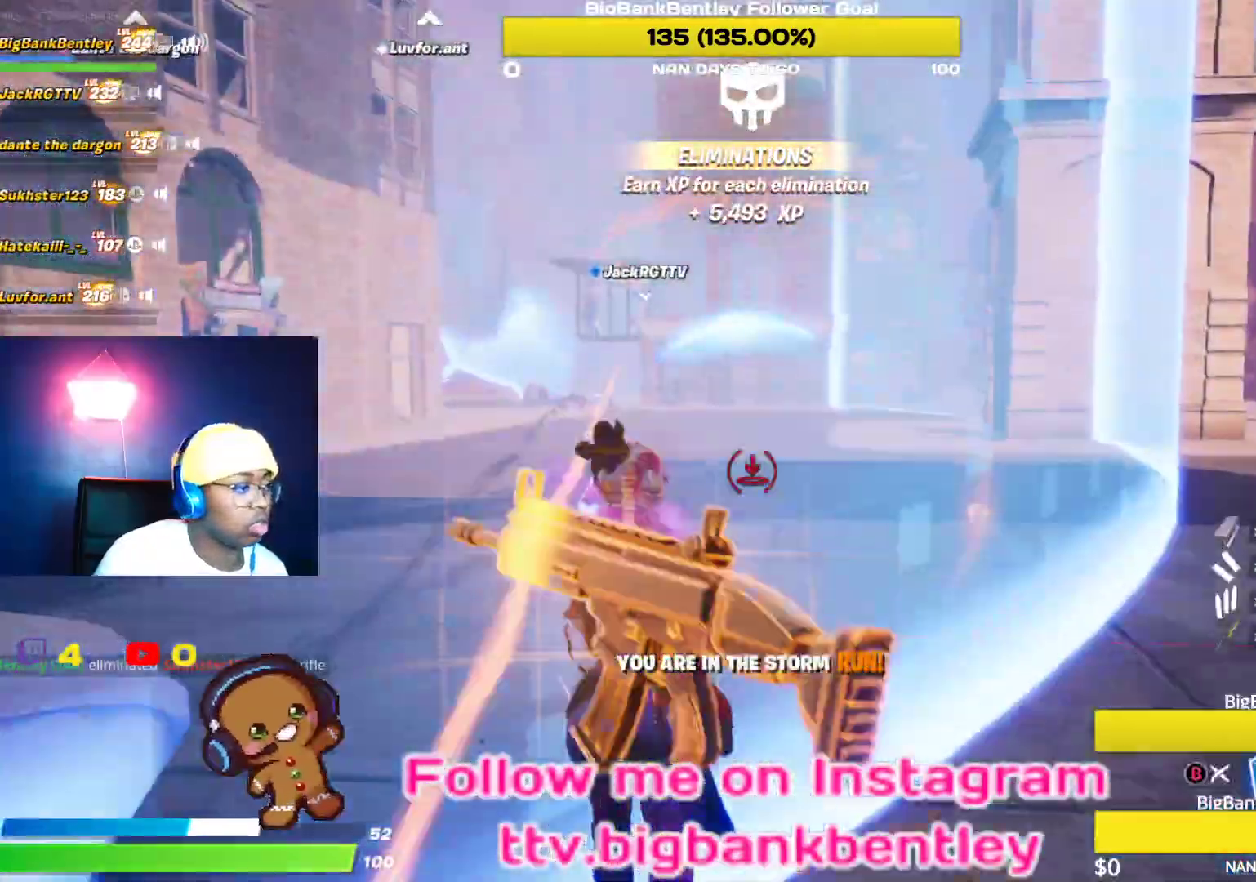
{"buttons": ["L2"], "left_stick": "up-left", "right_stick": "right", "events": [[17, "B", "up"], [83, "L2", "down"], [83, "right_stick", "down-left"], [133, "right_stick", "left"], [283, "right_stick", "up-left"], [500, "right_stick", "right"]]}
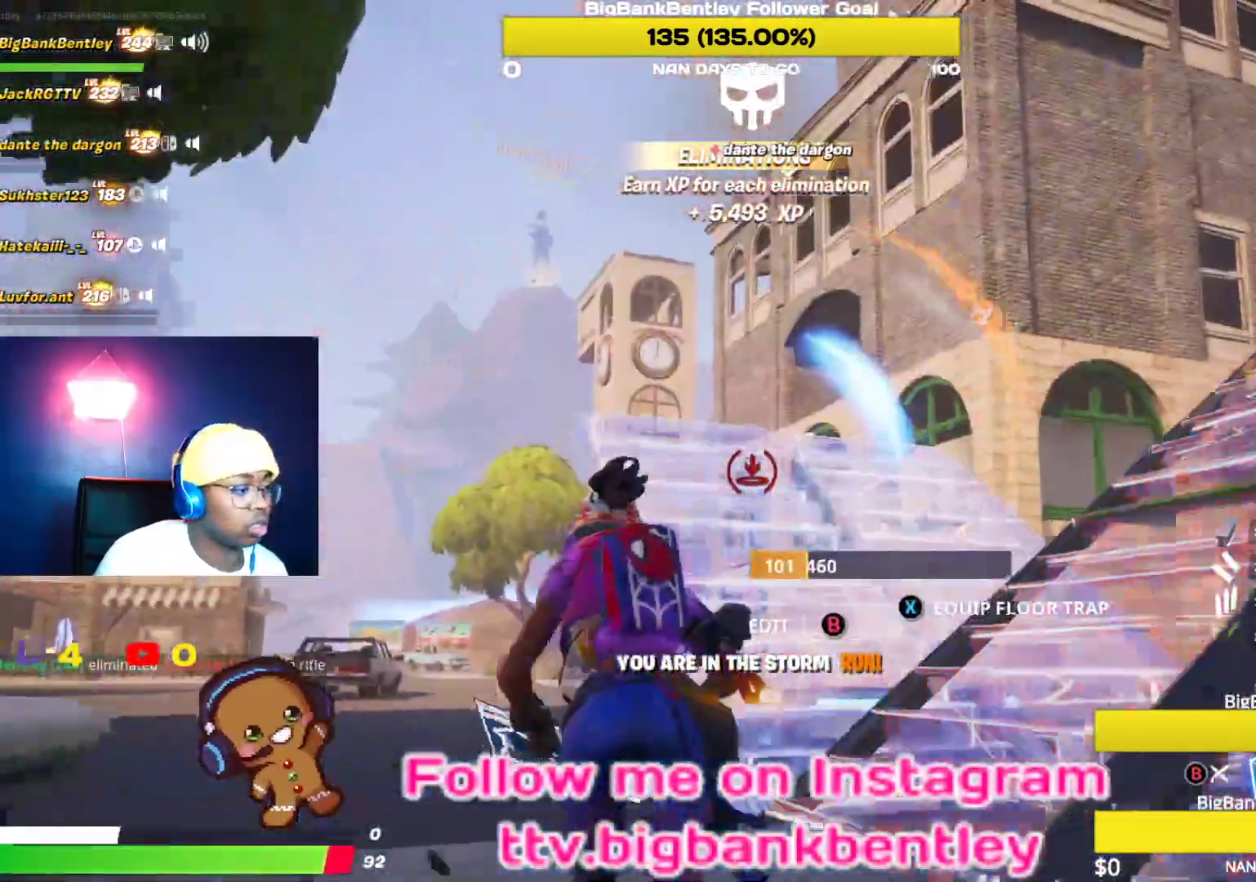
{"buttons": ["L2"], "left_stick": "up-left", "right_stick": "center", "events": [[400, "right_stick", "center"]]}
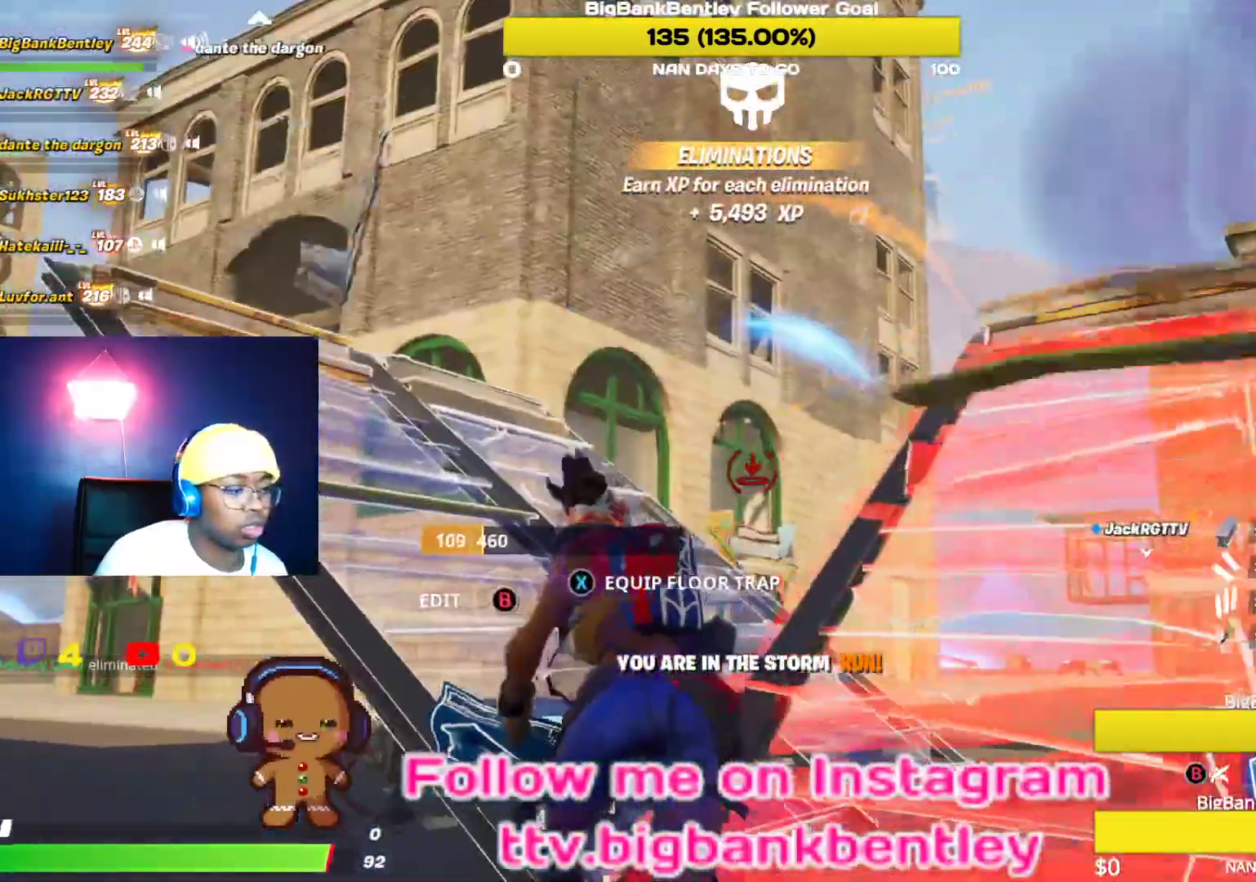
{"buttons": ["R2"], "left_stick": "up-left", "right_stick": "right", "events": [[17, "right_stick", "down-right"], [217, "right_stick", "down-left"], [300, "right_stick", "left"], [350, "L2", "up"], [350, "R2", "down"], [433, "right_stick", "right"]]}
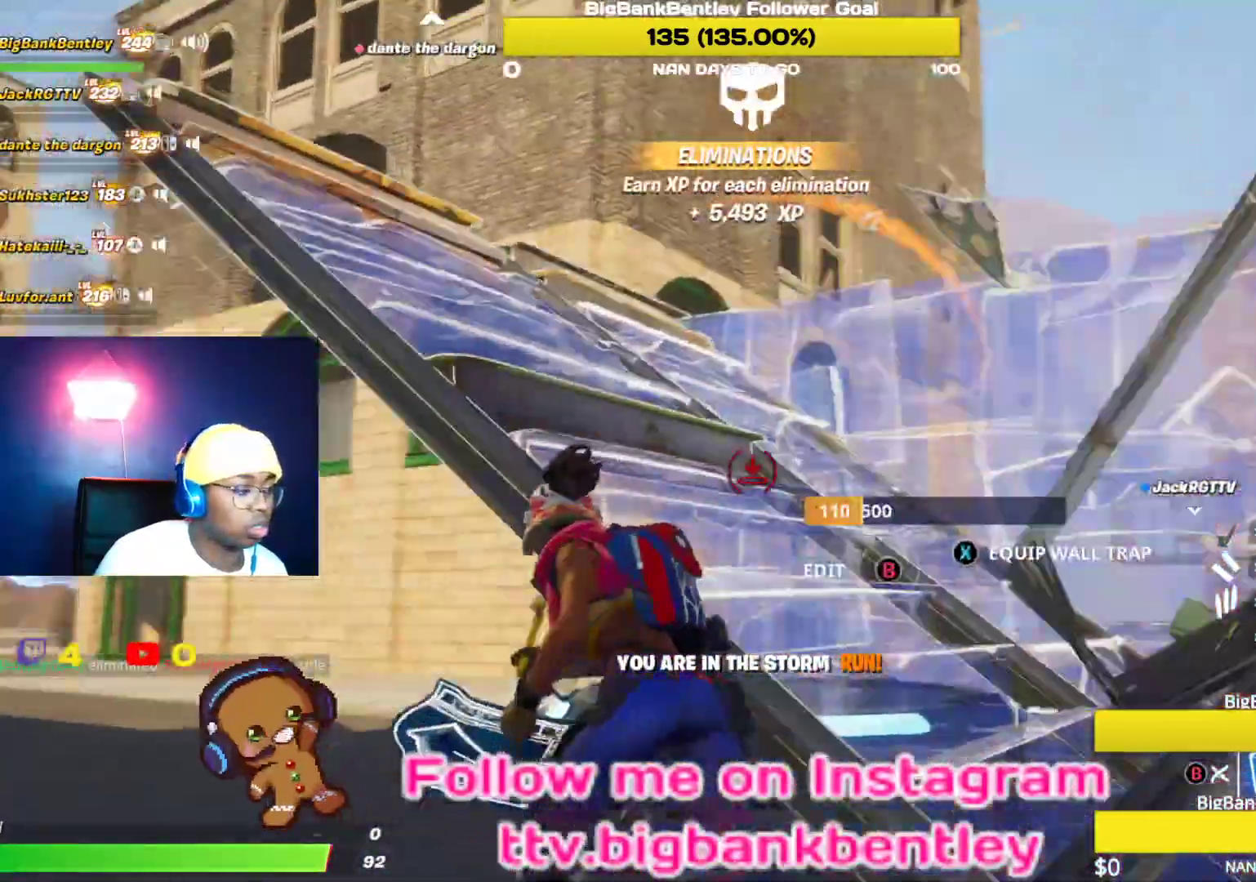
{"buttons": ["R2"], "left_stick": "left", "right_stick": "left", "events": [[100, "left_stick", "left"], [133, "right_stick", "center"], [217, "right_stick", "down-left"], [400, "right_stick", "left"]]}
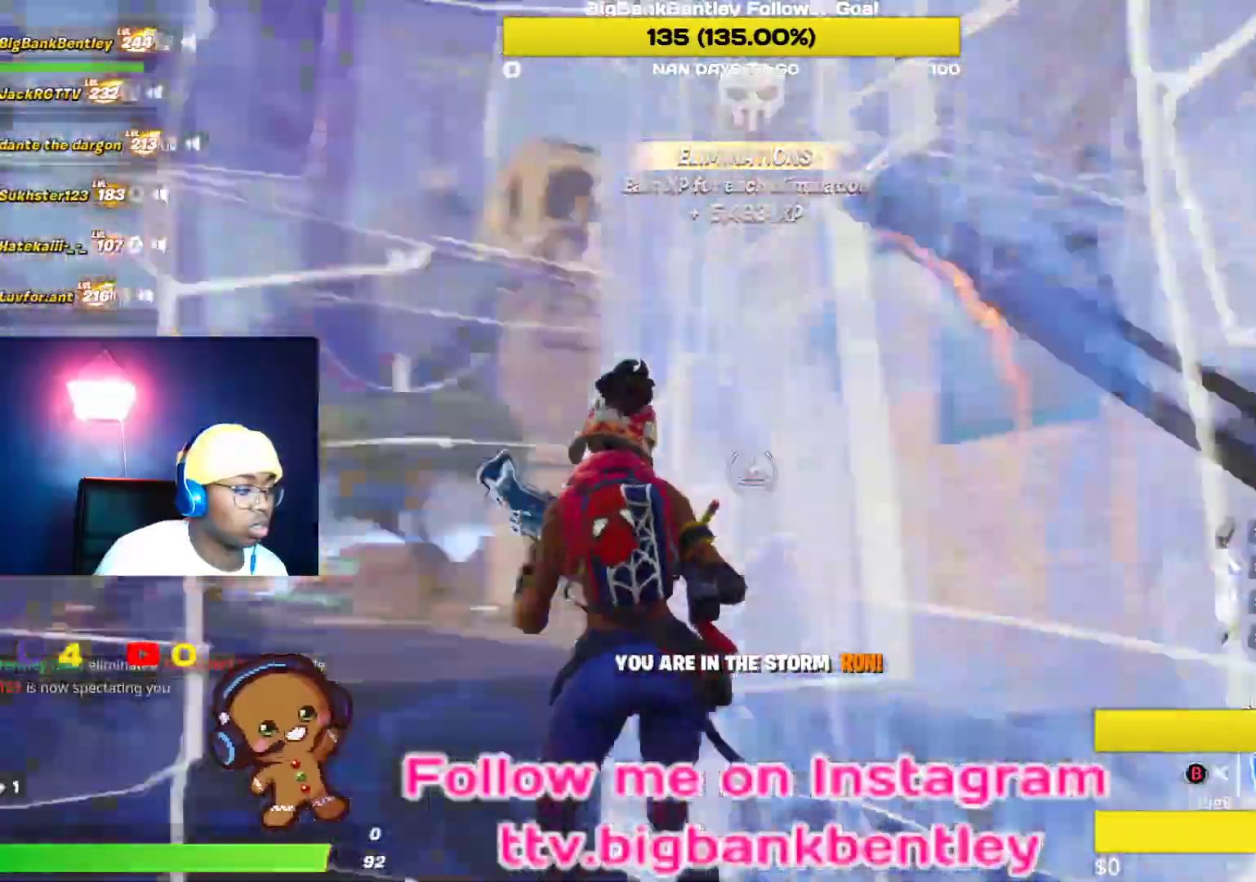
{"buttons": ["R2"], "left_stick": "left", "right_stick": "right", "events": [[33, "left_stick", "up-left"], [67, "right_stick", "up"], [167, "right_stick", "center"], [200, "R2", "up"], [217, "right_stick", "left"], [267, "right_stick", "down-left"], [350, "R2", "down"], [383, "right_stick", "right"], [483, "left_stick", "left"]]}
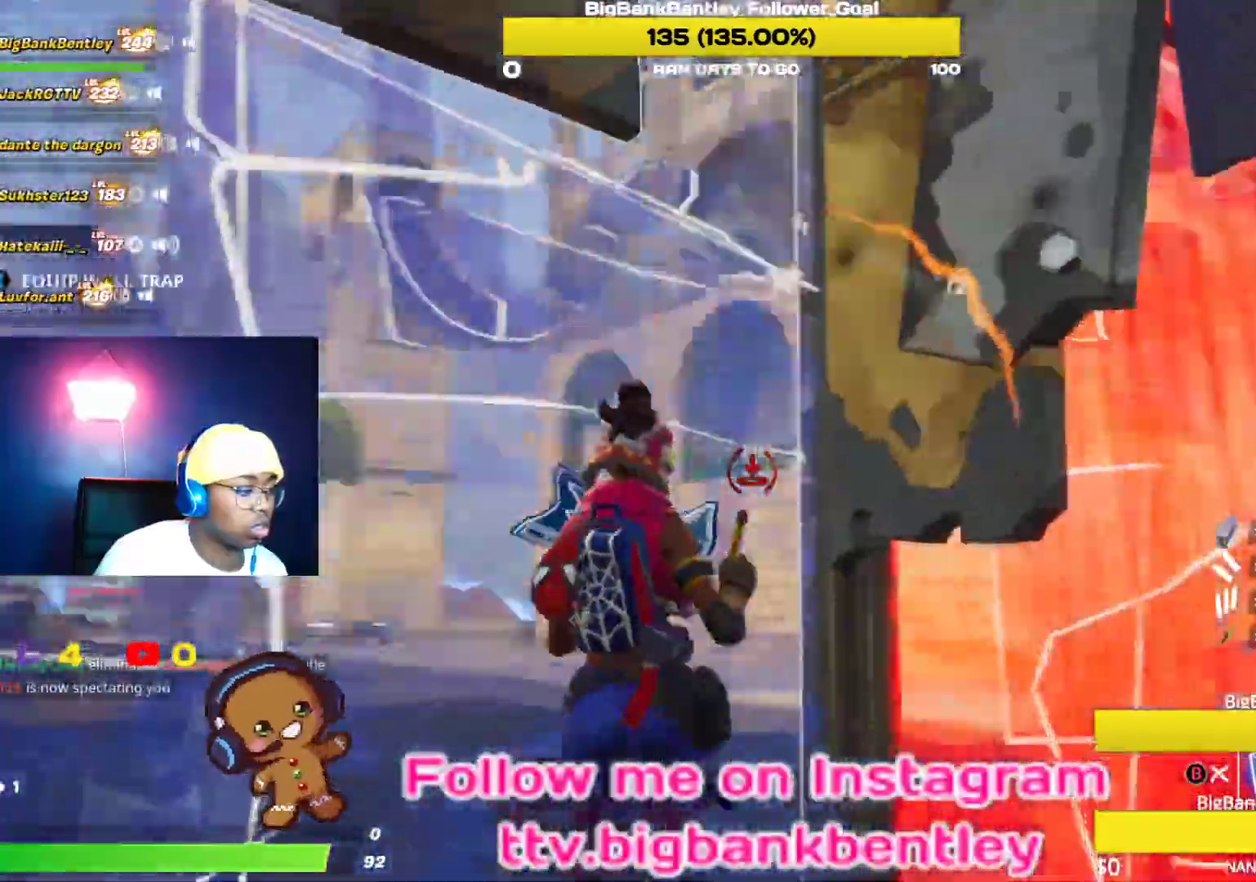
{"buttons": ["L2"], "left_stick": "up-right", "right_stick": "center", "events": [[17, "left_stick", "up-left"], [50, "left_stick", "down"], [150, "left_stick", "down-right"], [183, "R2", "up"], [217, "right_stick", "center"], [283, "A", "down"], [350, "A", "up"], [483, "L2", "down"], [483, "left_stick", "up-right"]]}
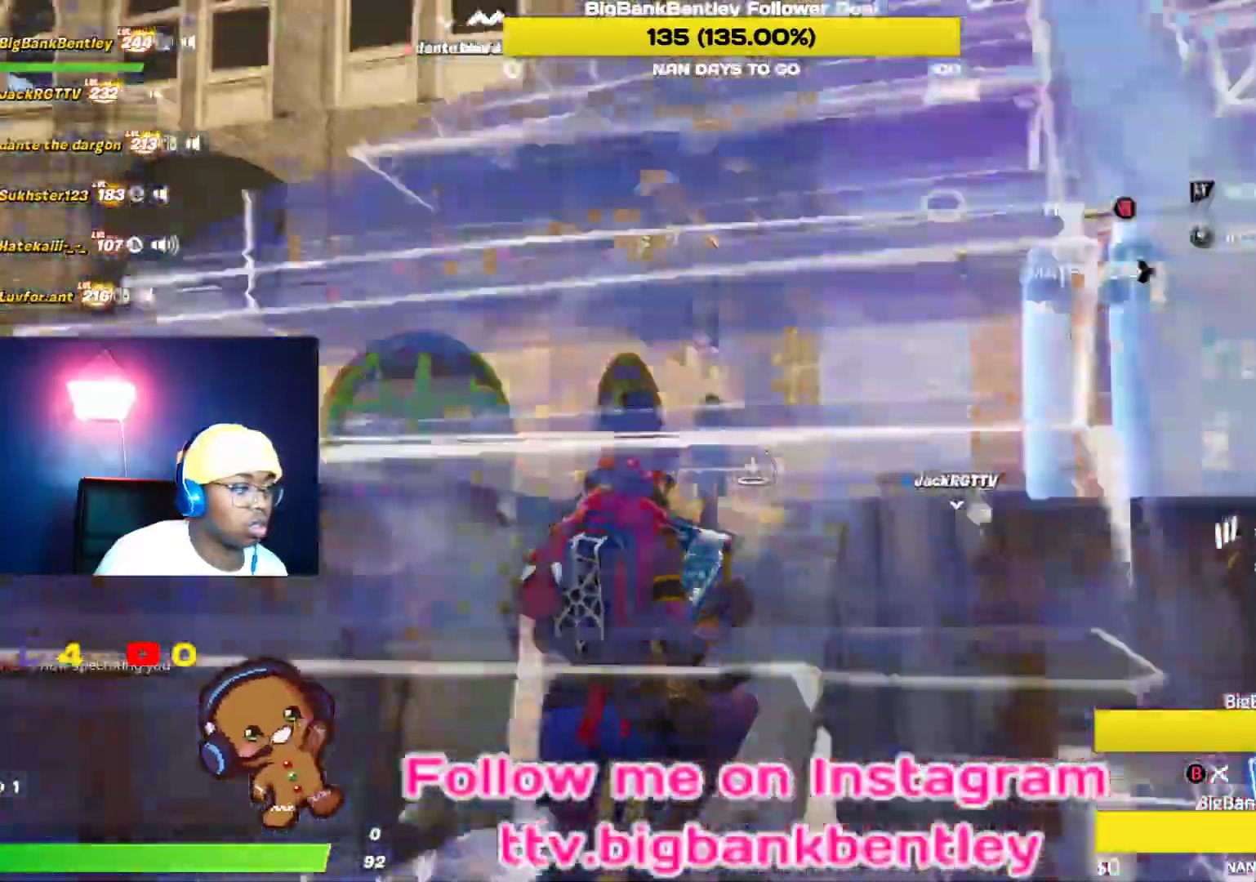
{"buttons": ["L2"], "left_stick": "up-right", "right_stick": "right", "events": [[50, "right_stick", "up"], [117, "right_stick", "up-left"], [333, "right_stick", "down-left"], [383, "right_stick", "center"], [467, "right_stick", "right"]]}